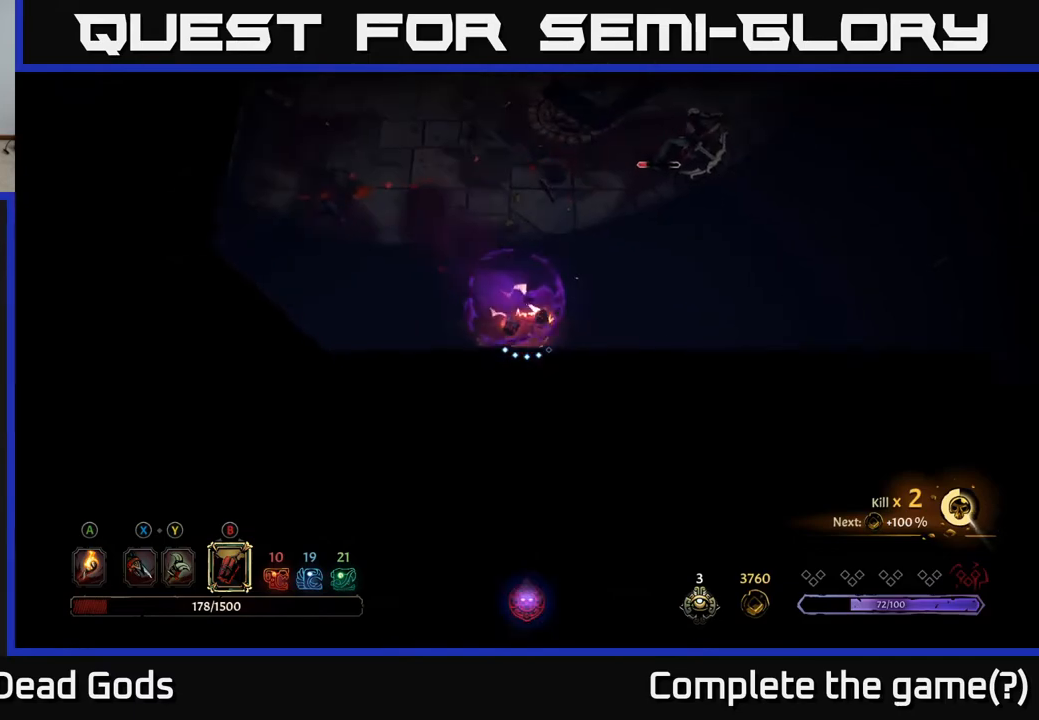
Gameplay with a controller (Xbox layout); each line is a JSON object with the inputs held at the frame after it. "events" lists button and stick changes between this image and that frame as [ms after this image, input, new state], when the widget could be followed in between.
{"buttons": [], "left_stick": "up-right", "right_stick": "center", "events": [[217, "left_stick", "up-right"], [283, "B", "down"], [367, "B", "up"]]}
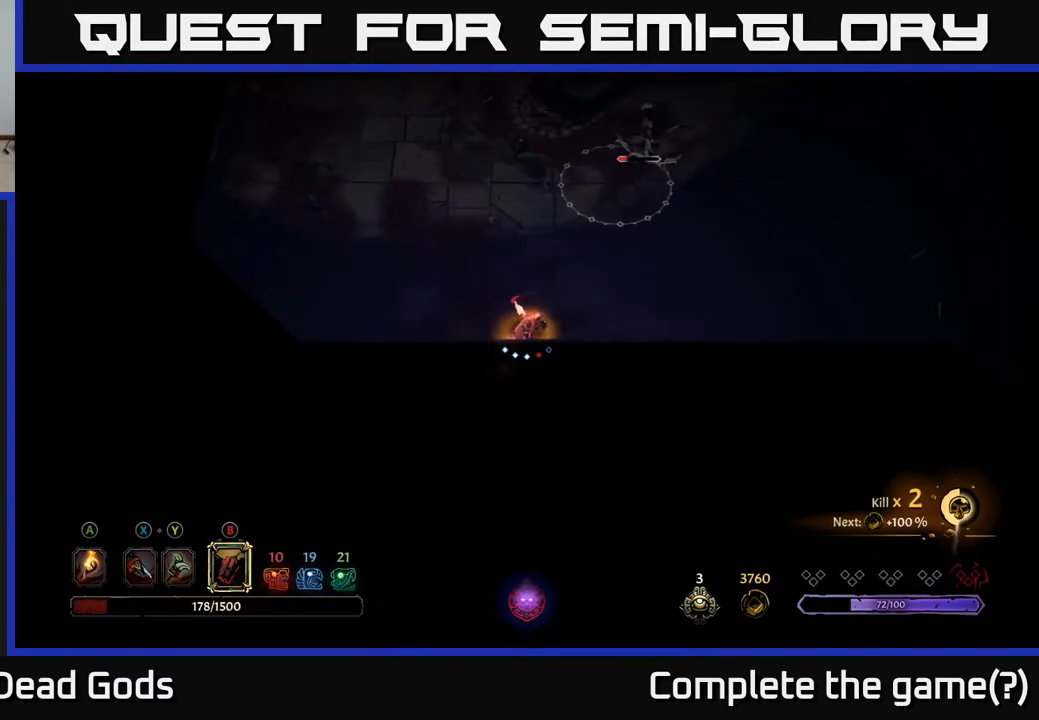
{"buttons": ["B"], "left_stick": "up-right", "right_stick": "center", "events": [[467, "B", "down"]]}
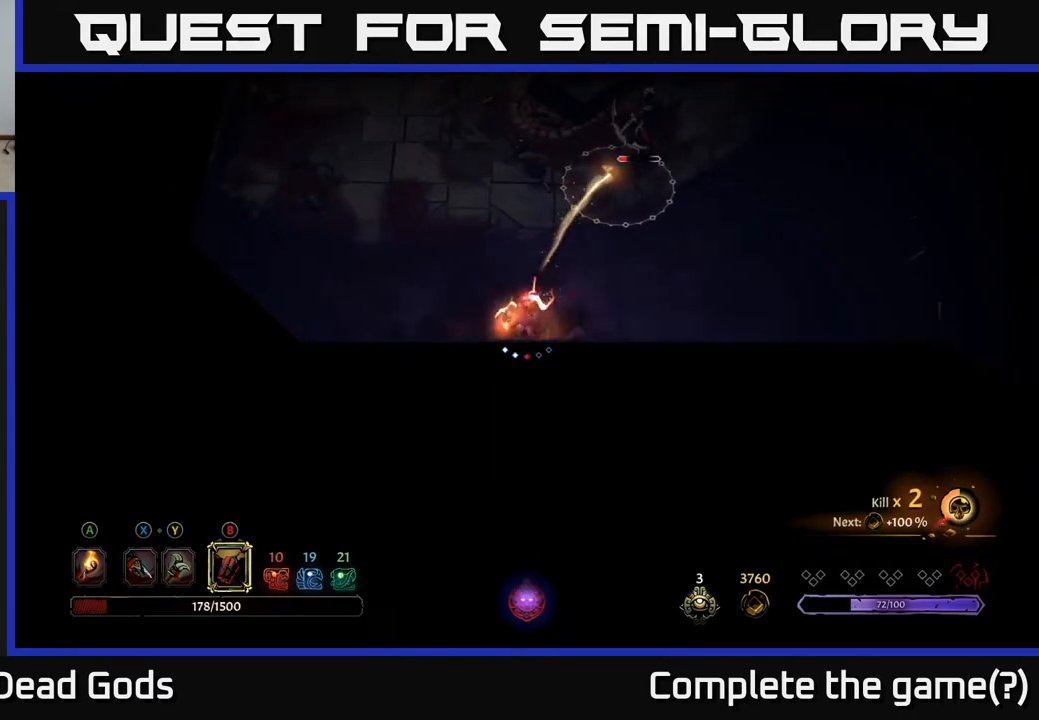
{"buttons": [], "left_stick": "up-right", "right_stick": "center", "events": [[67, "B", "up"]]}
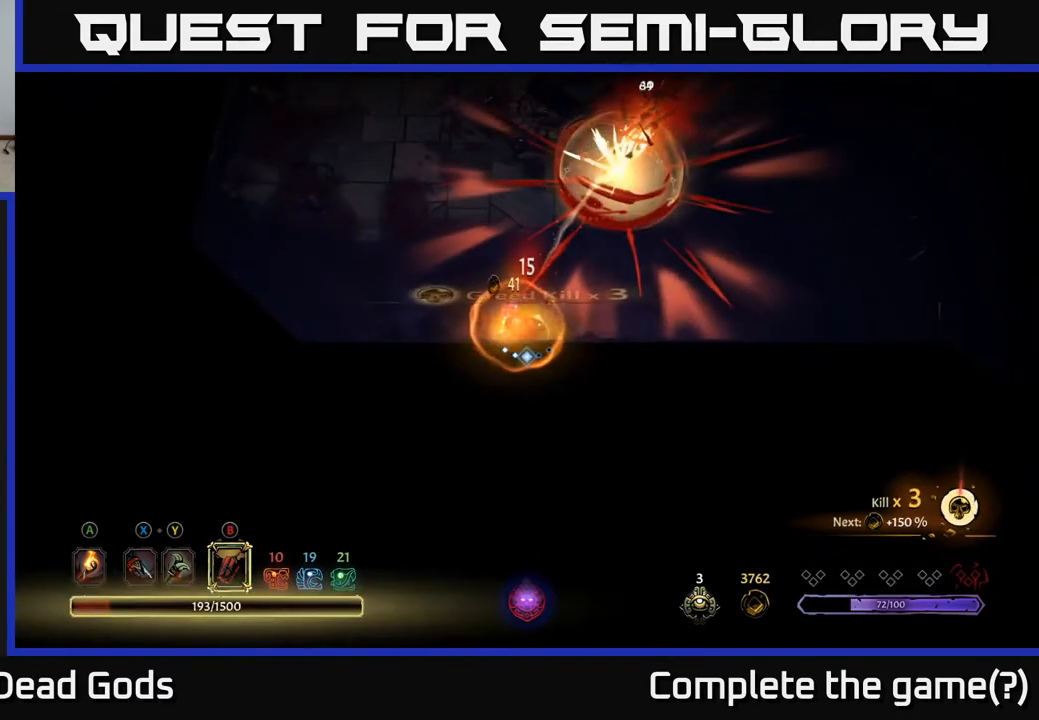
{"buttons": [], "left_stick": "up", "right_stick": "center", "events": [[183, "left_stick", "center"], [417, "left_stick", "up"]]}
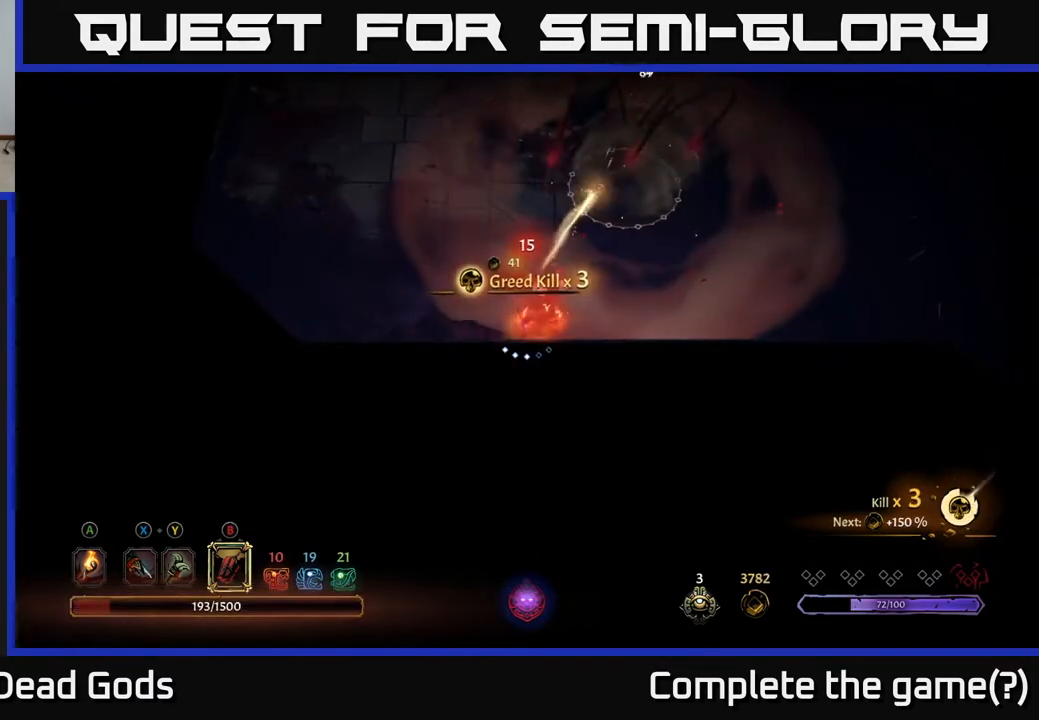
{"buttons": [], "left_stick": "up", "right_stick": "center", "events": [[233, "left_stick", "up-left"], [417, "left_stick", "up"]]}
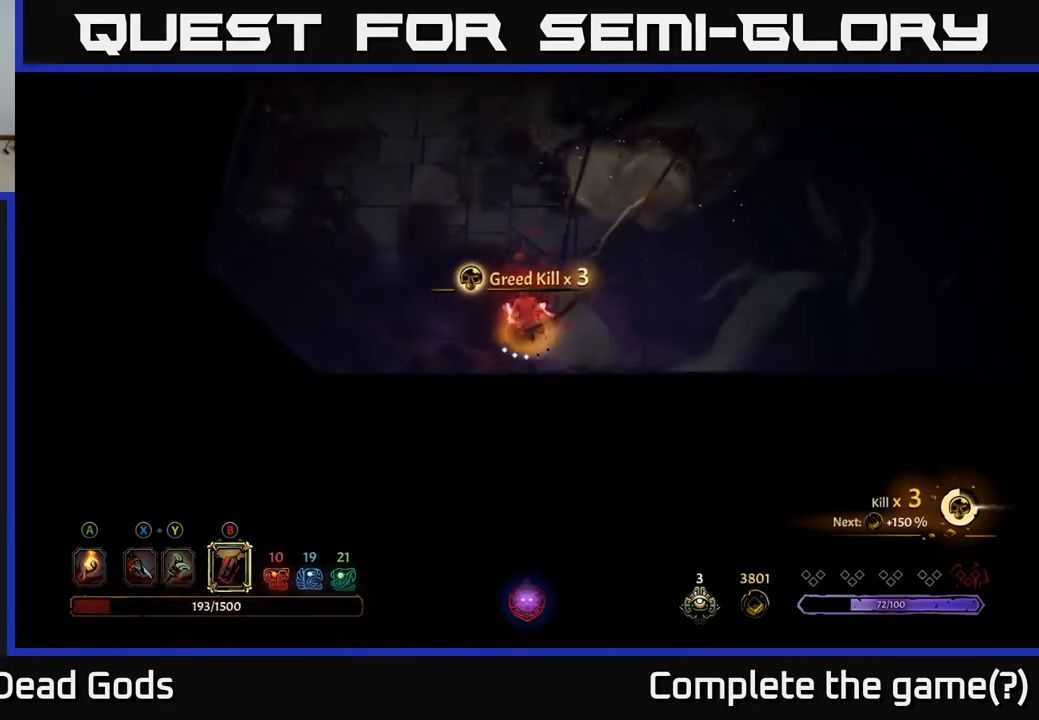
{"buttons": ["A"], "left_stick": "up-right", "right_stick": "center", "events": [[233, "left_stick", "up-right"], [483, "A", "down"]]}
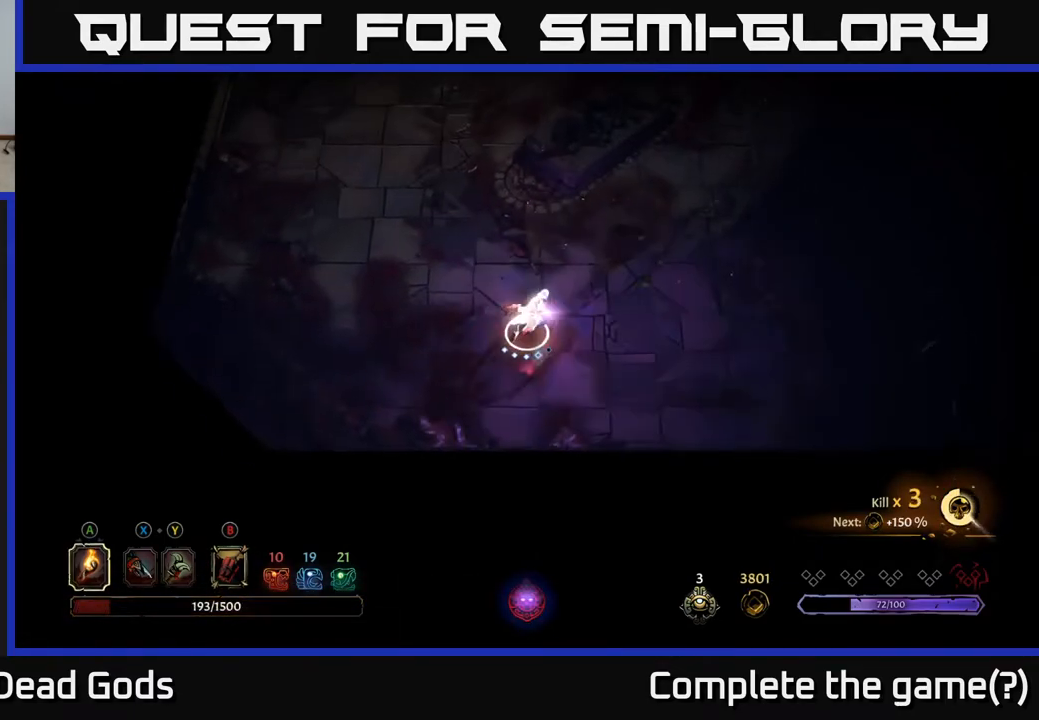
{"buttons": [], "left_stick": "up-right", "right_stick": "center", "events": [[33, "A", "up"]]}
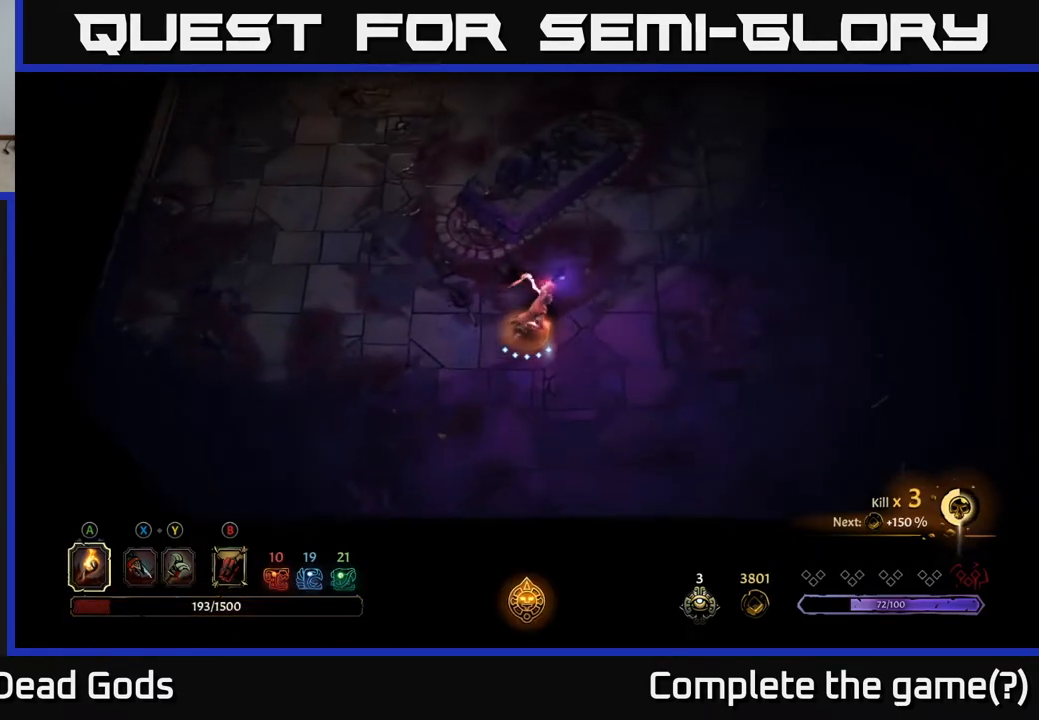
{"buttons": [], "left_stick": "right", "right_stick": "center", "events": [[50, "left_stick", "right"]]}
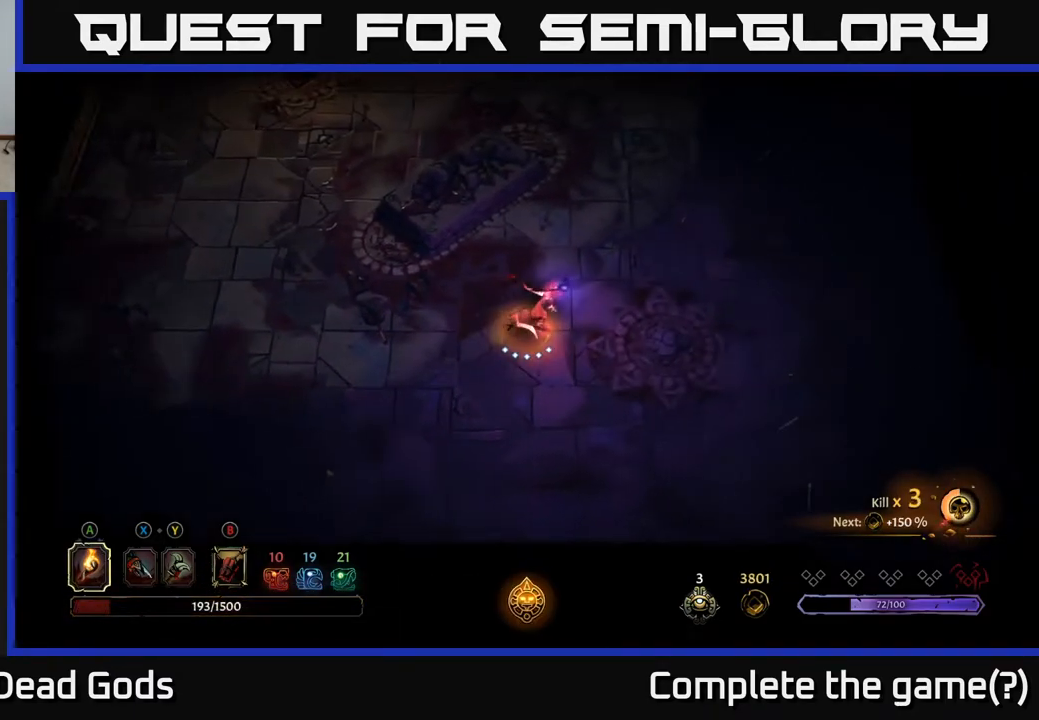
{"buttons": [], "left_stick": "up-right", "right_stick": "center", "events": [[50, "left_stick", "up-right"]]}
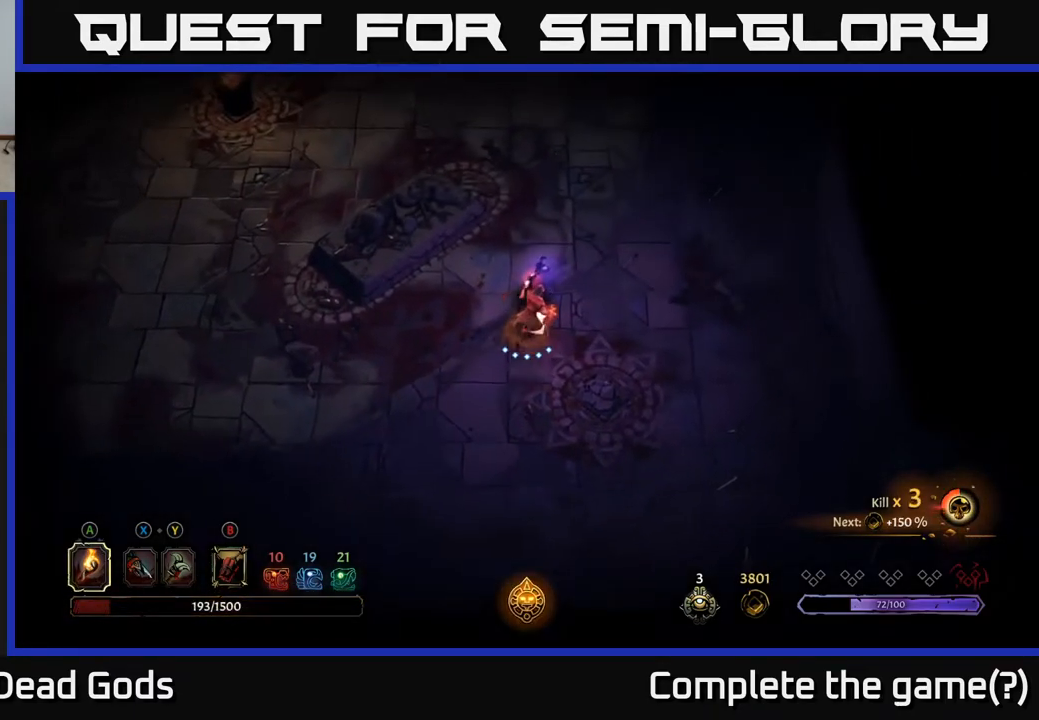
{"buttons": [], "left_stick": "up-right", "right_stick": "center", "events": []}
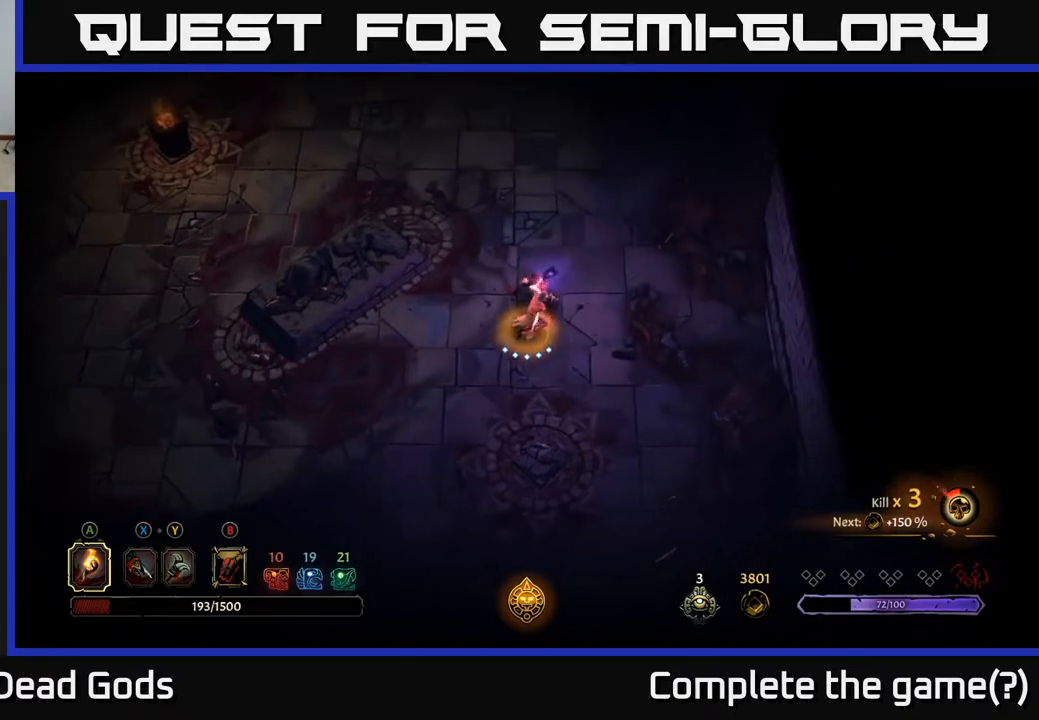
{"buttons": [], "left_stick": "up", "right_stick": "center", "events": [[367, "left_stick", "up"]]}
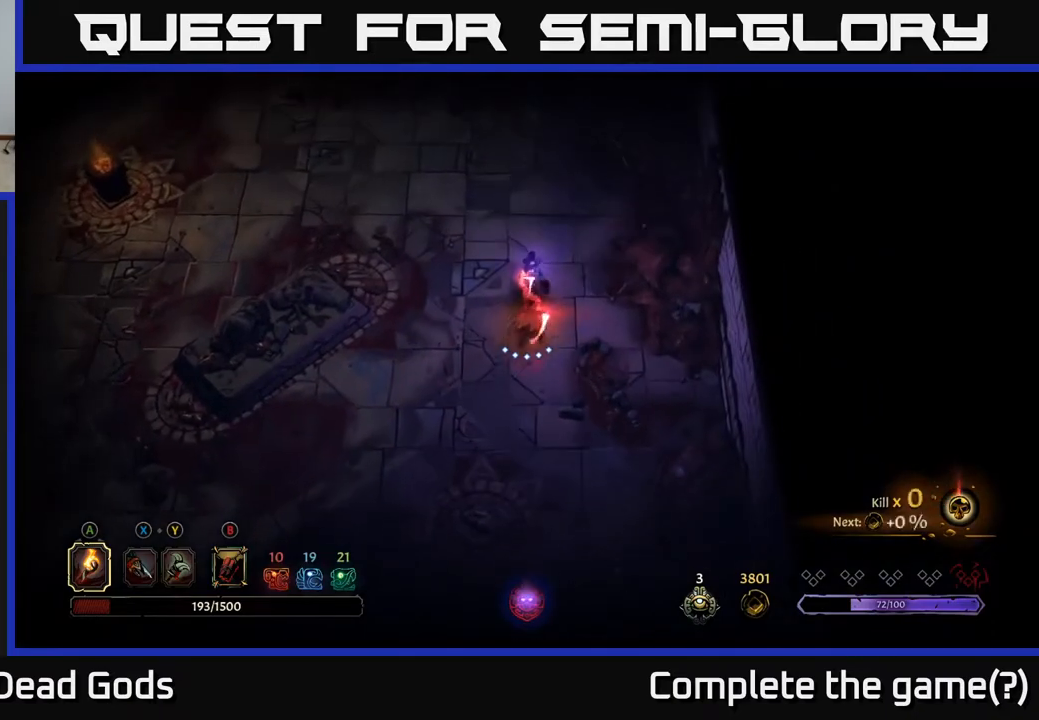
{"buttons": [], "left_stick": "up-left", "right_stick": "center", "events": [[400, "left_stick", "up-left"]]}
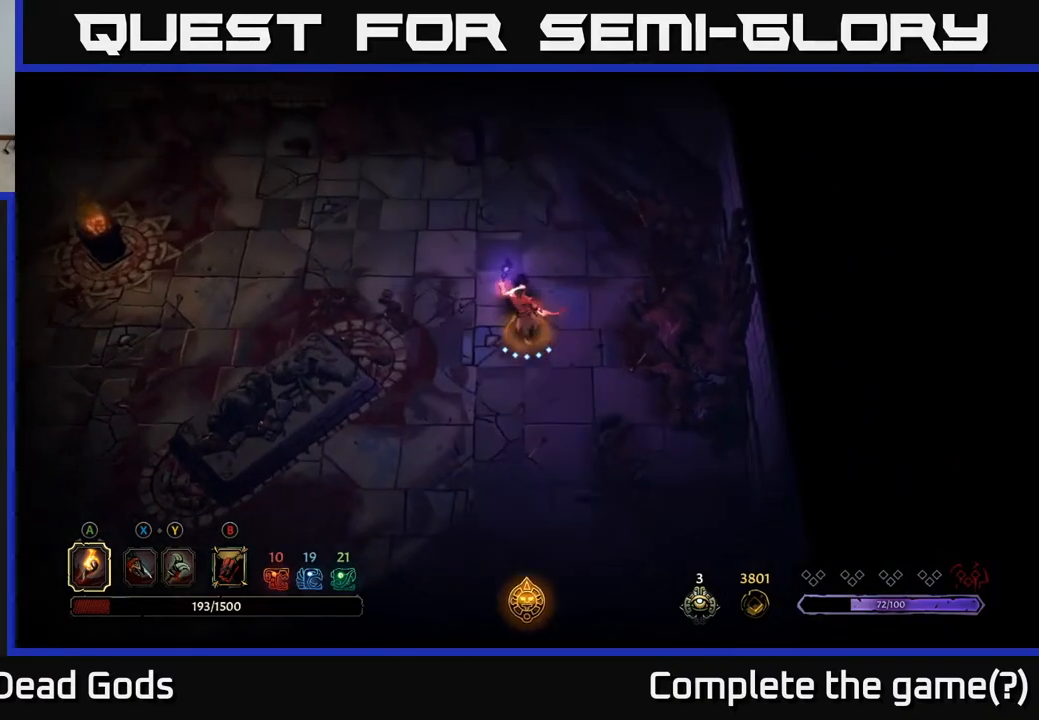
{"buttons": [], "left_stick": "left", "right_stick": "center", "events": [[417, "left_stick", "left"]]}
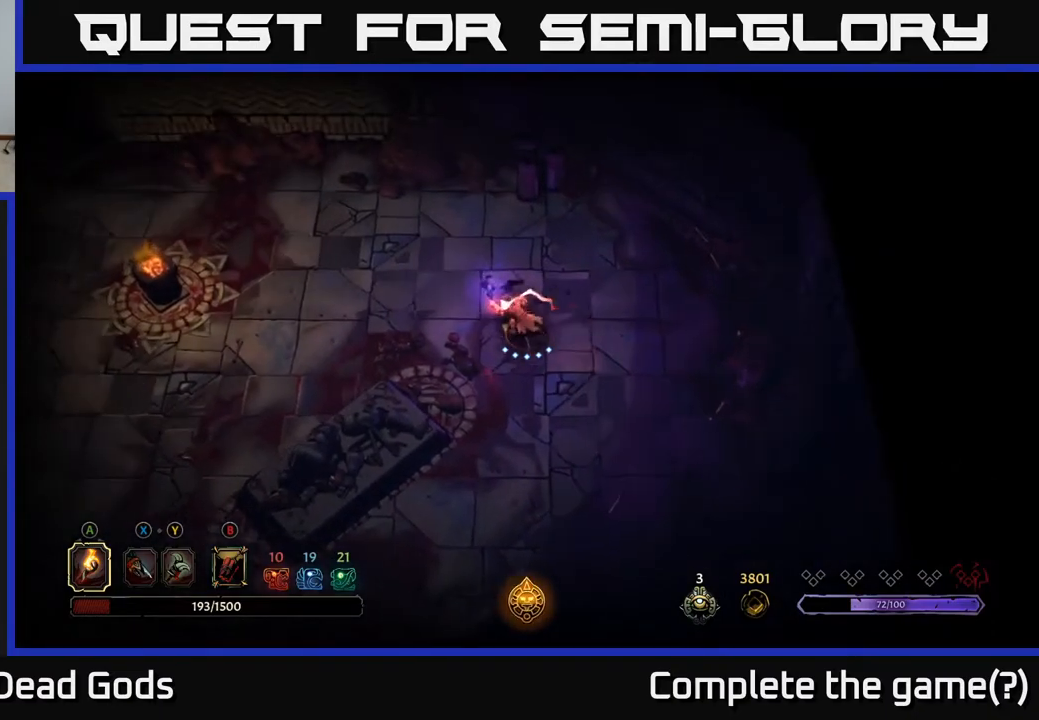
{"buttons": [], "left_stick": "left", "right_stick": "center", "events": []}
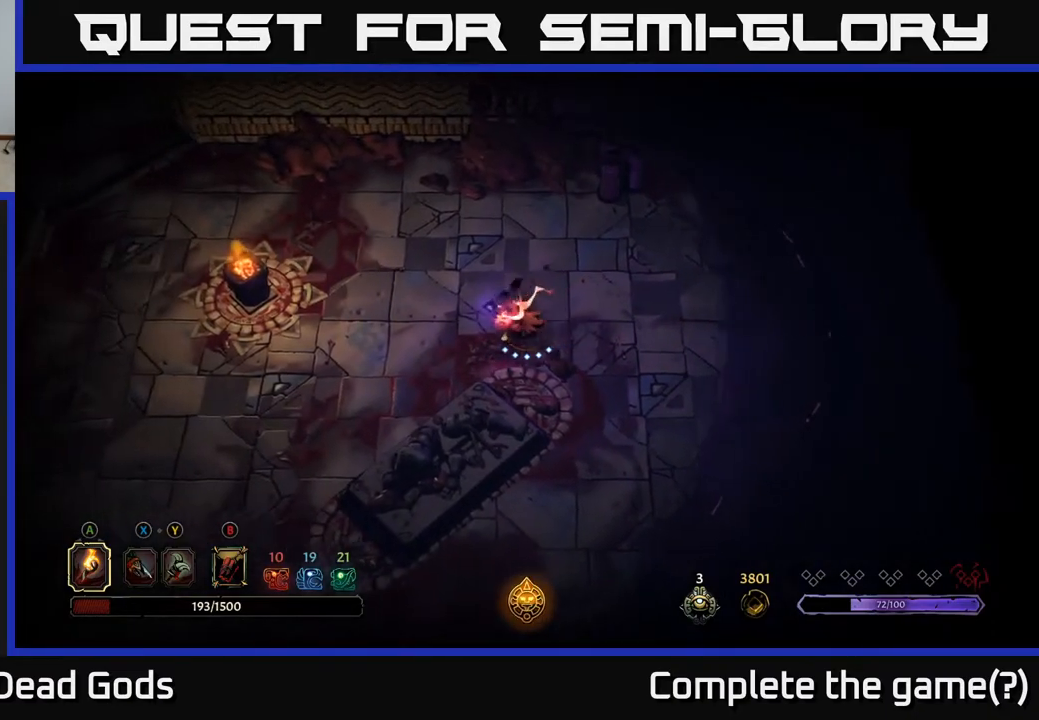
{"buttons": [], "left_stick": "left", "right_stick": "center", "events": []}
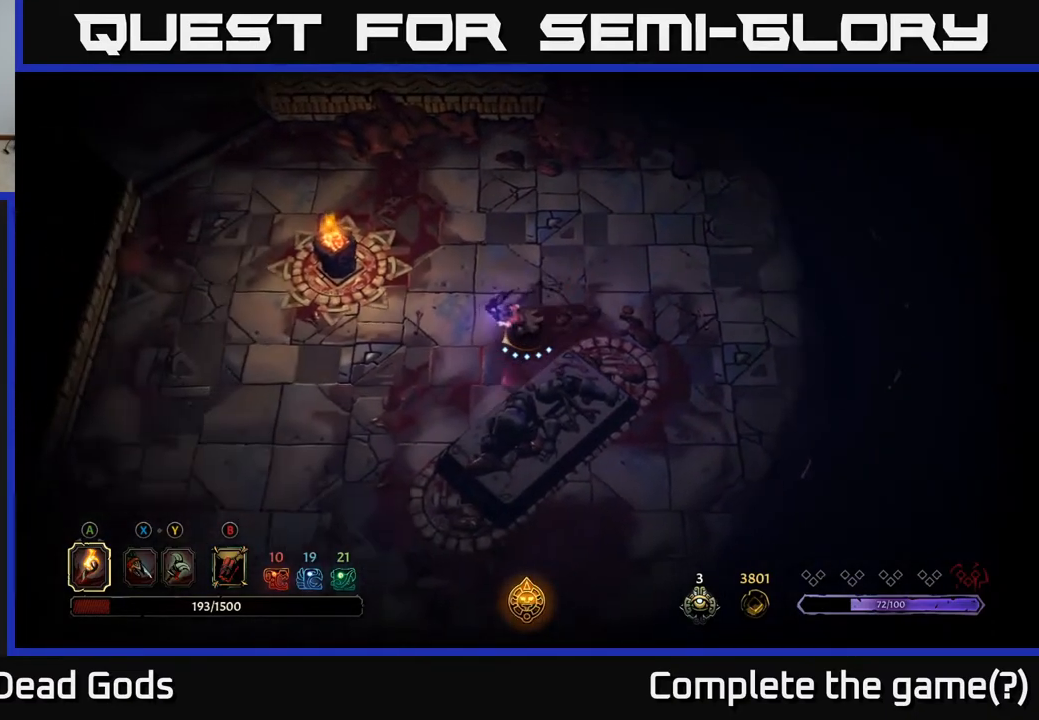
{"buttons": [], "left_stick": "up-right", "right_stick": "center", "events": [[300, "left_stick", "up-right"]]}
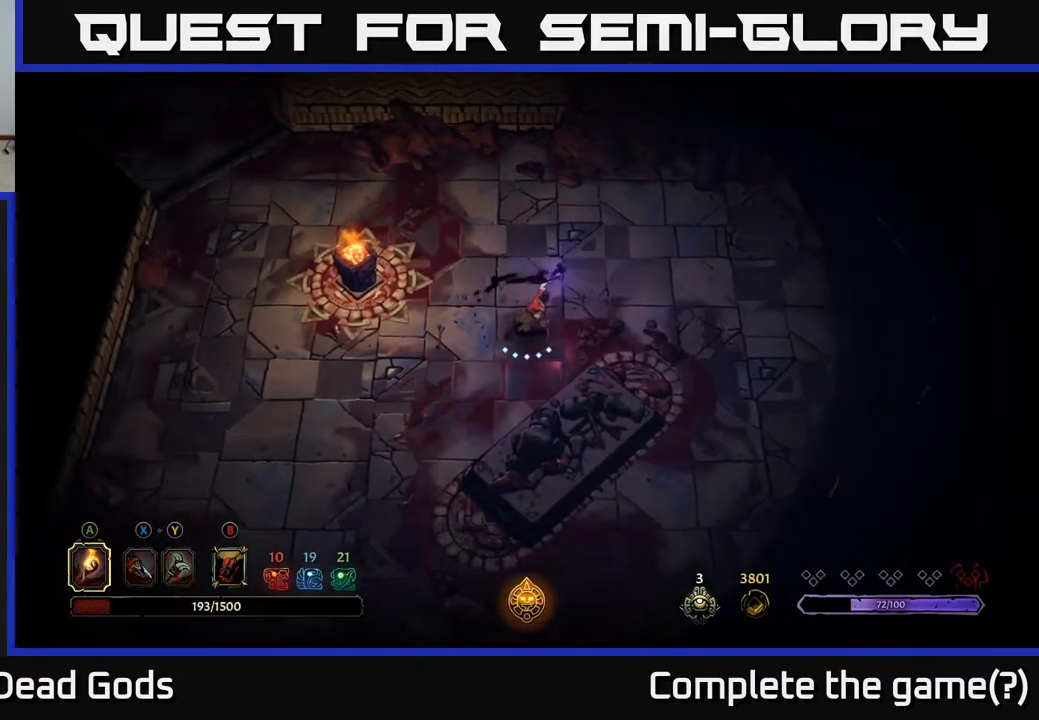
{"buttons": [], "left_stick": "right", "right_stick": "center", "events": [[133, "left_stick", "right"]]}
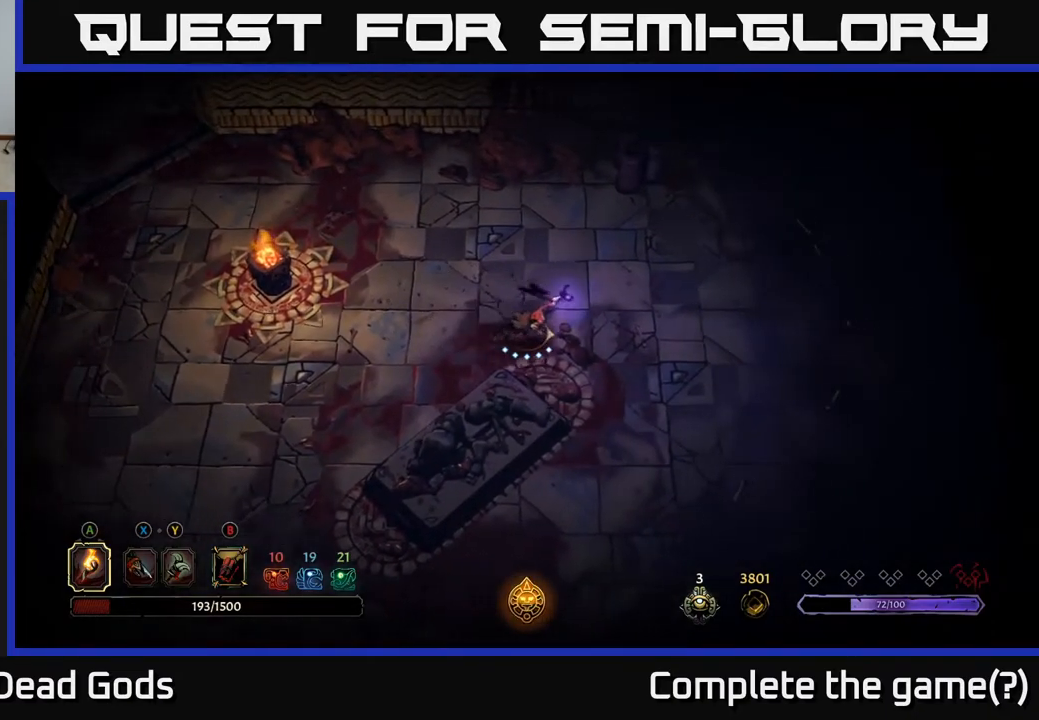
{"buttons": [], "left_stick": "up-right", "right_stick": "center", "events": [[200, "left_stick", "up-right"]]}
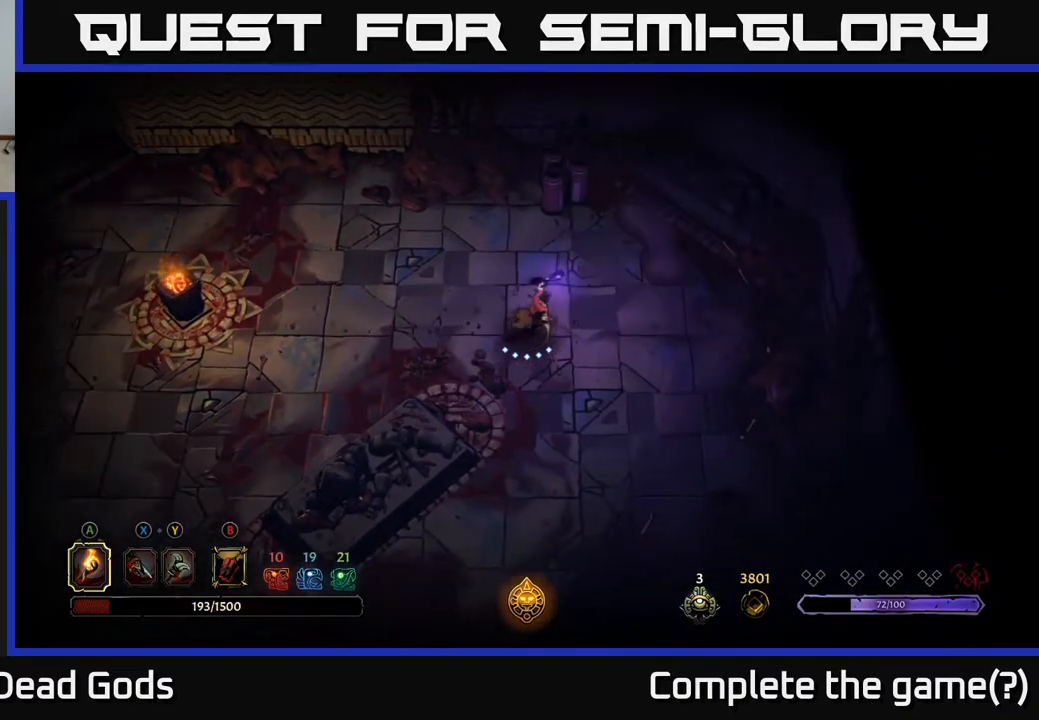
{"buttons": [], "left_stick": "center", "right_stick": "center", "events": [[483, "left_stick", "center"]]}
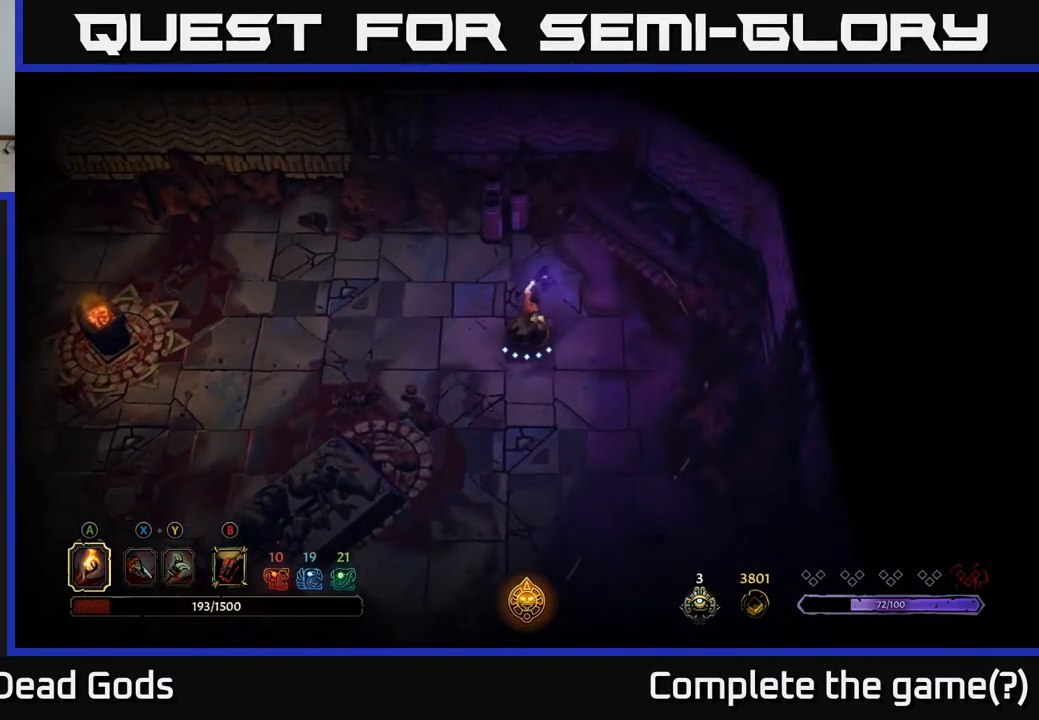
{"buttons": [], "left_stick": "center", "right_stick": "center", "events": [[117, "START", "down"], [283, "START", "up"]]}
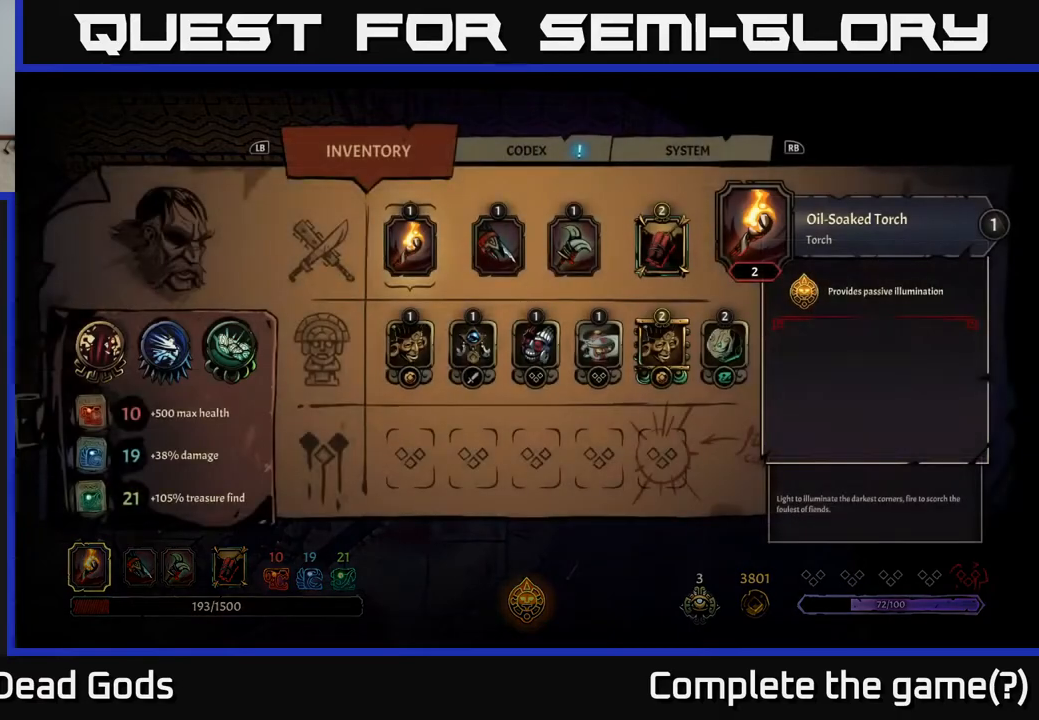
{"buttons": [], "left_stick": "center", "right_stick": "center", "events": []}
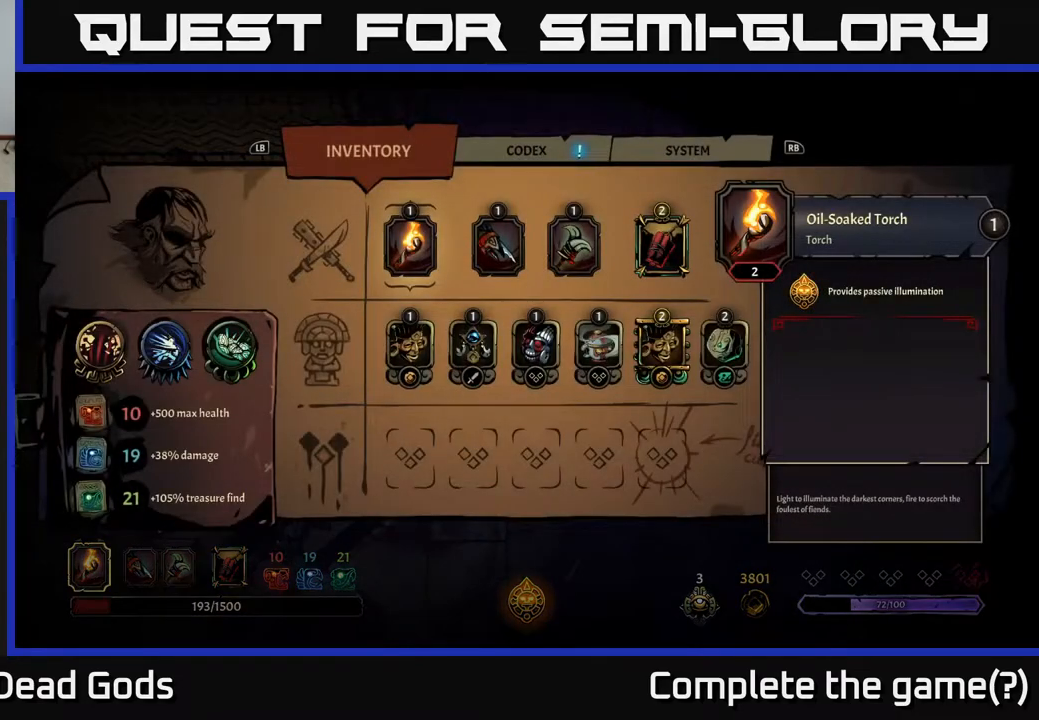
{"buttons": [], "left_stick": "center", "right_stick": "center", "events": [[267, "DPAD_DOWN", "down"], [350, "DPAD_DOWN", "up"]]}
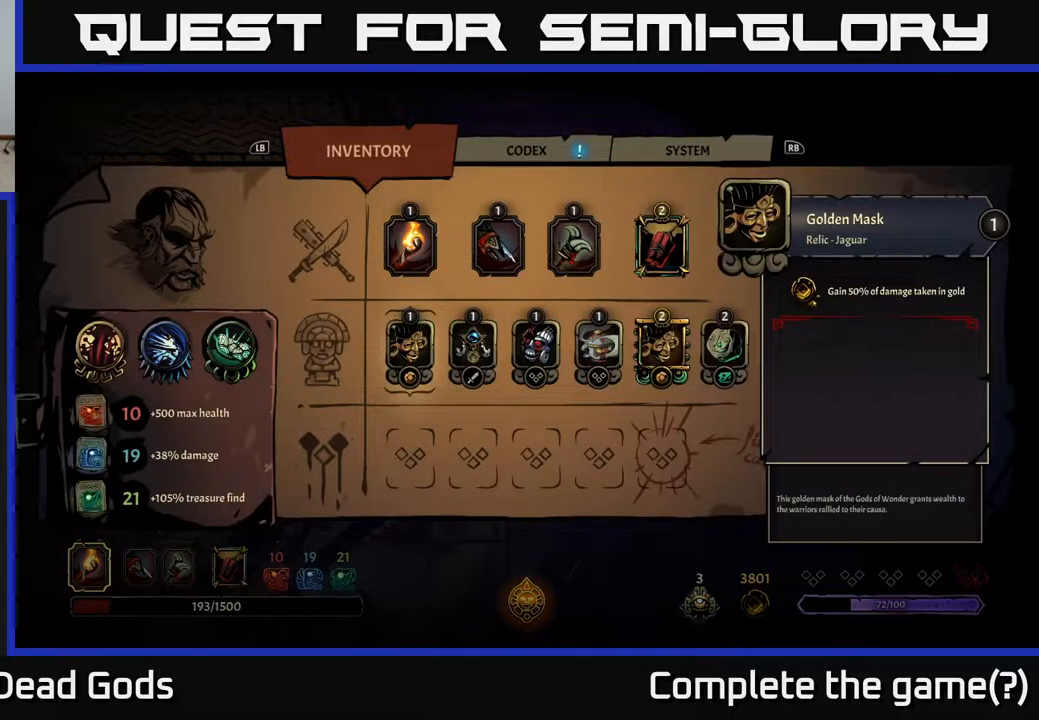
{"buttons": ["DPAD_LEFT"], "left_stick": "center", "right_stick": "center", "events": [[167, "DPAD_RIGHT", "down"], [233, "DPAD_RIGHT", "up"], [467, "DPAD_LEFT", "down"]]}
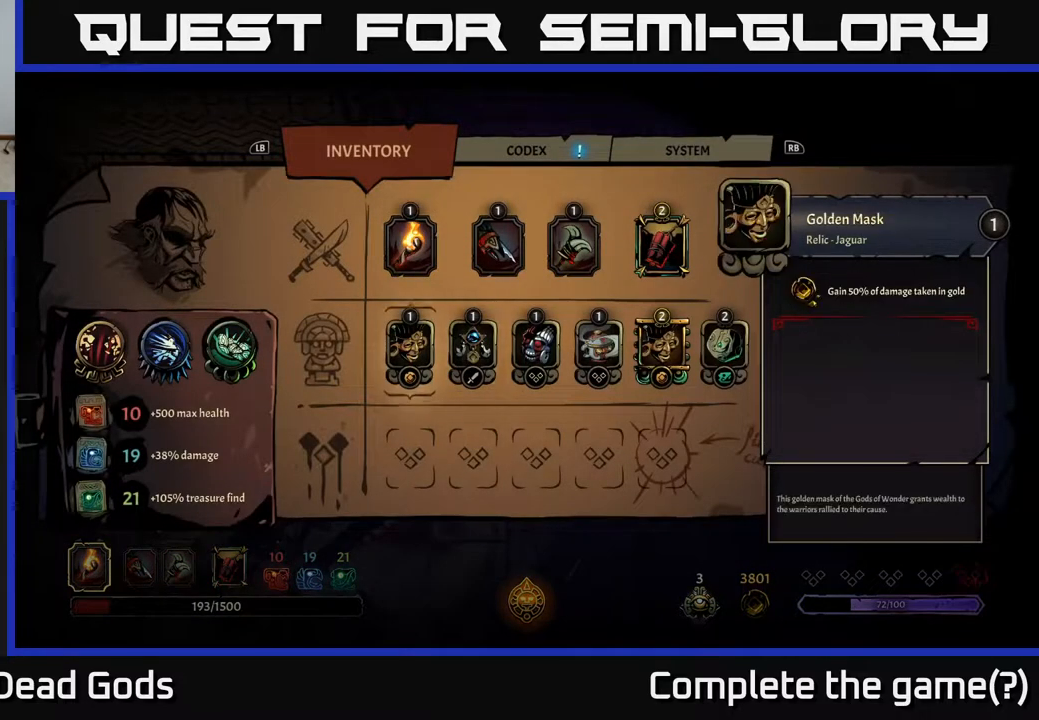
{"buttons": [], "left_stick": "center", "right_stick": "center", "events": [[83, "DPAD_LEFT", "up"]]}
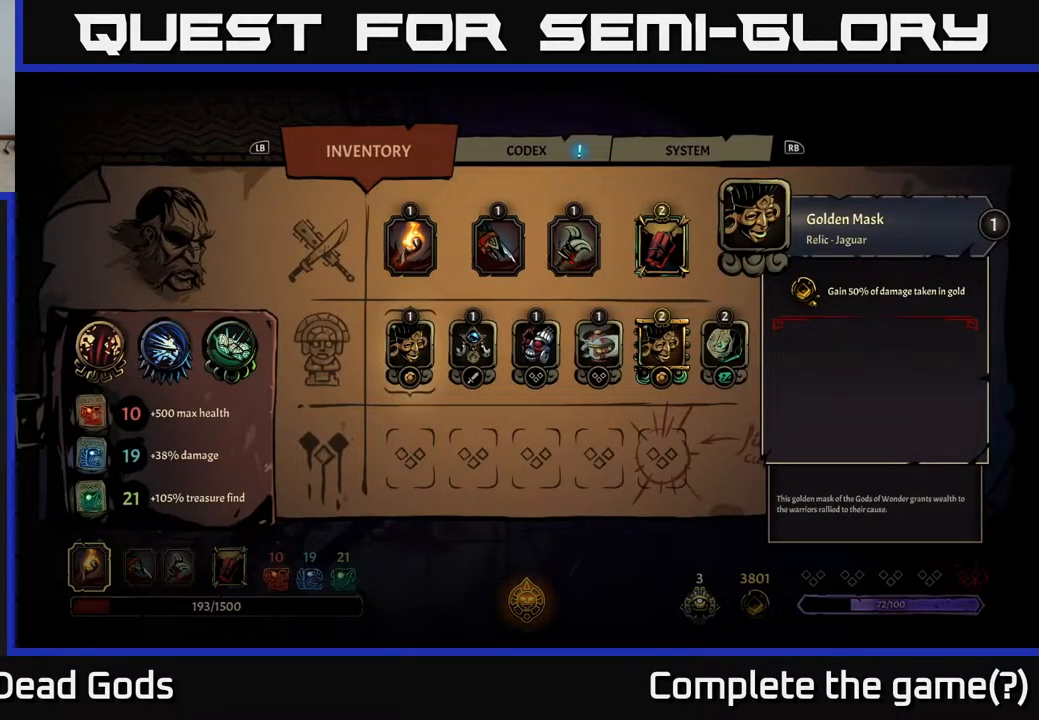
{"buttons": [], "left_stick": "center", "right_stick": "center", "events": []}
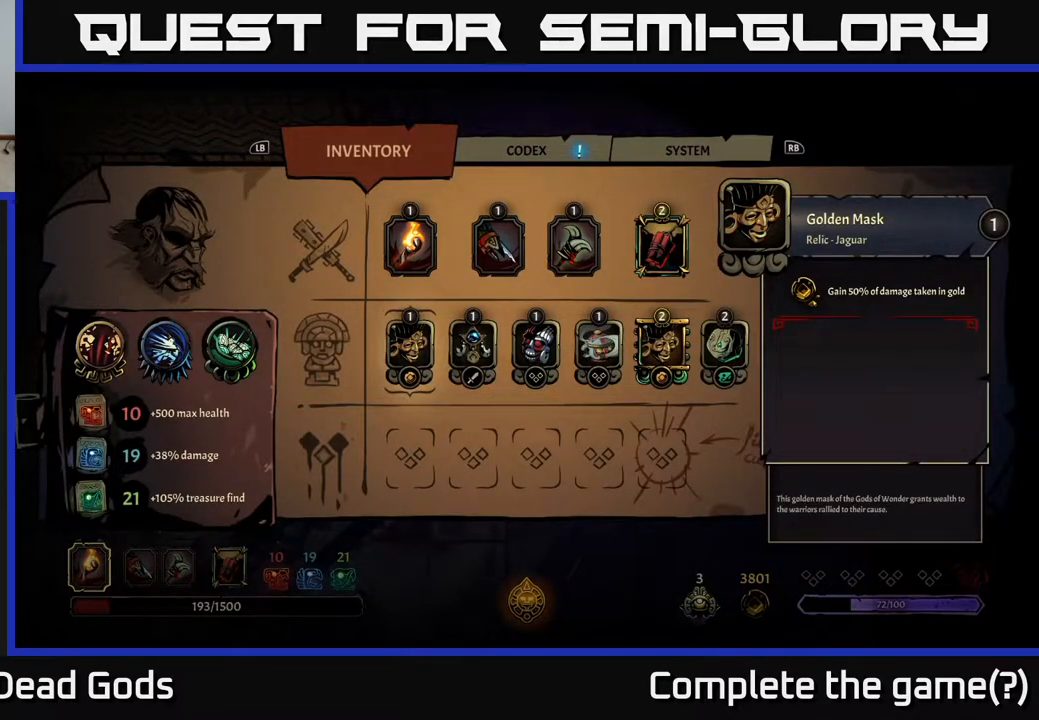
{"buttons": [], "left_stick": "center", "right_stick": "center", "events": [[83, "DPAD_RIGHT", "down"], [133, "DPAD_RIGHT", "up"], [233, "DPAD_RIGHT", "down"], [283, "DPAD_RIGHT", "up"], [383, "DPAD_RIGHT", "down"], [450, "DPAD_RIGHT", "up"]]}
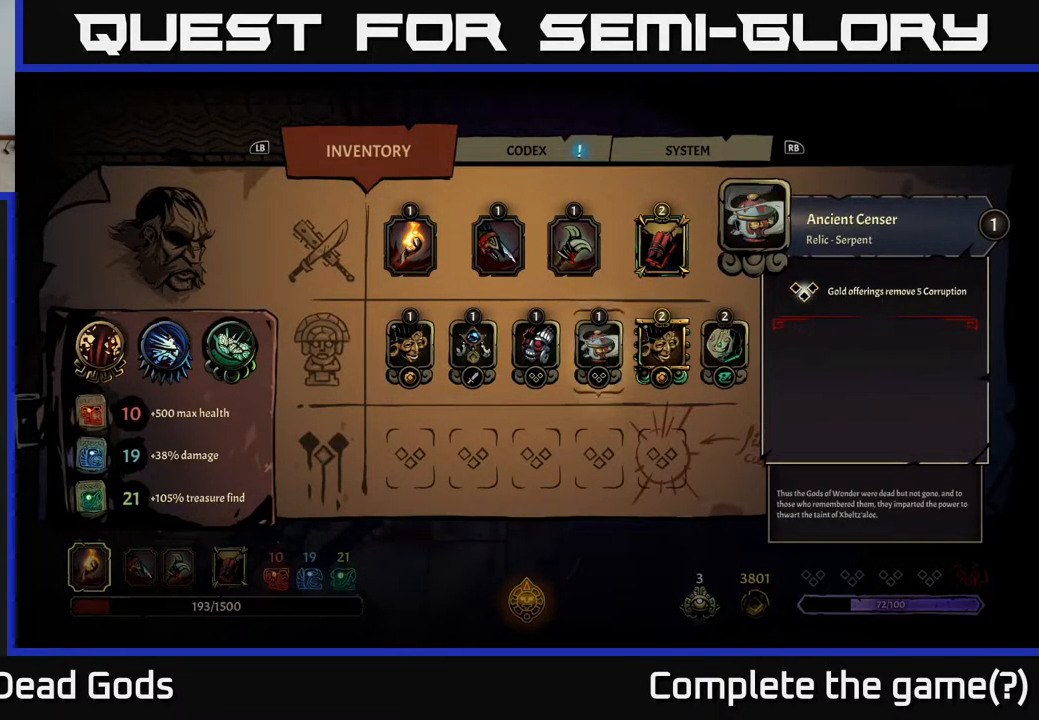
{"buttons": [], "left_stick": "center", "right_stick": "center", "events": [[50, "DPAD_RIGHT", "down"], [150, "DPAD_RIGHT", "up"]]}